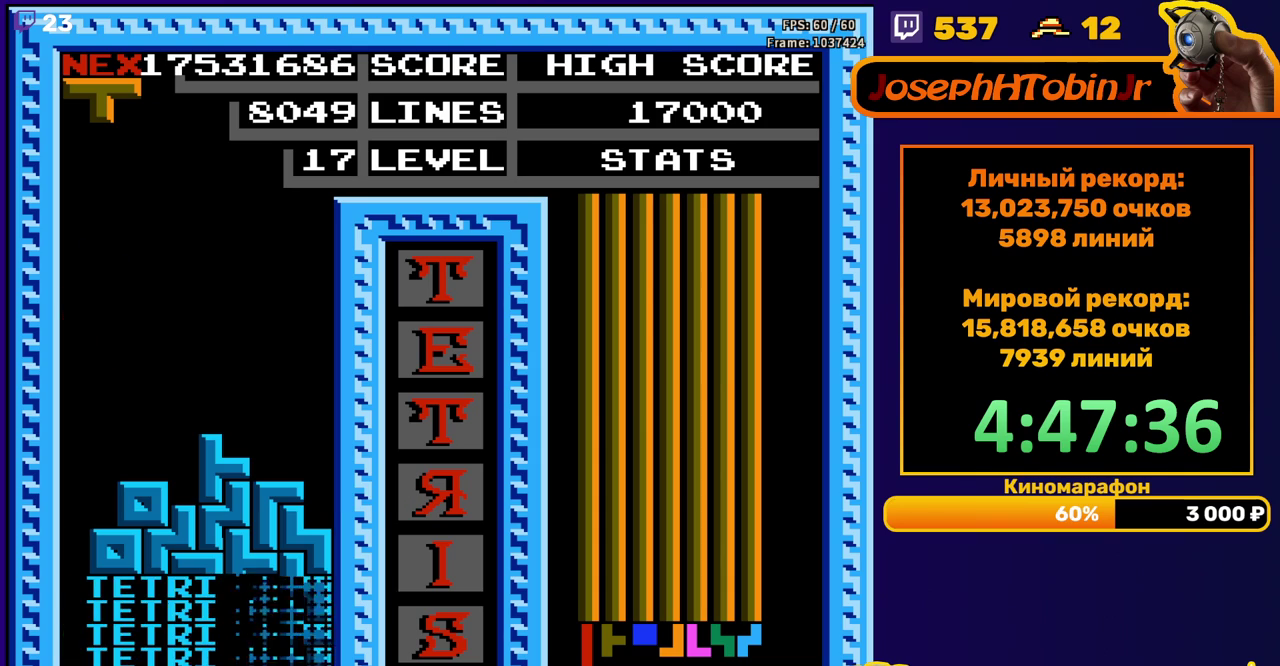
Gameplay with a controller (Nintendo layout); each line is a JSON object with the inputs held at the frame after it. "events" lists button and stick changes between this image and that frame as [ms after this image, input, new state], when the widget could be followed in between. Not read: L3 R3.
{"buttons": ["DPAD_DOWN"], "events": [[233, "DPAD_LEFT", "down"], [250, "A", "down"], [333, "DPAD_LEFT", "up"], [350, "A", "up"], [500, "DPAD_DOWN", "down"]]}
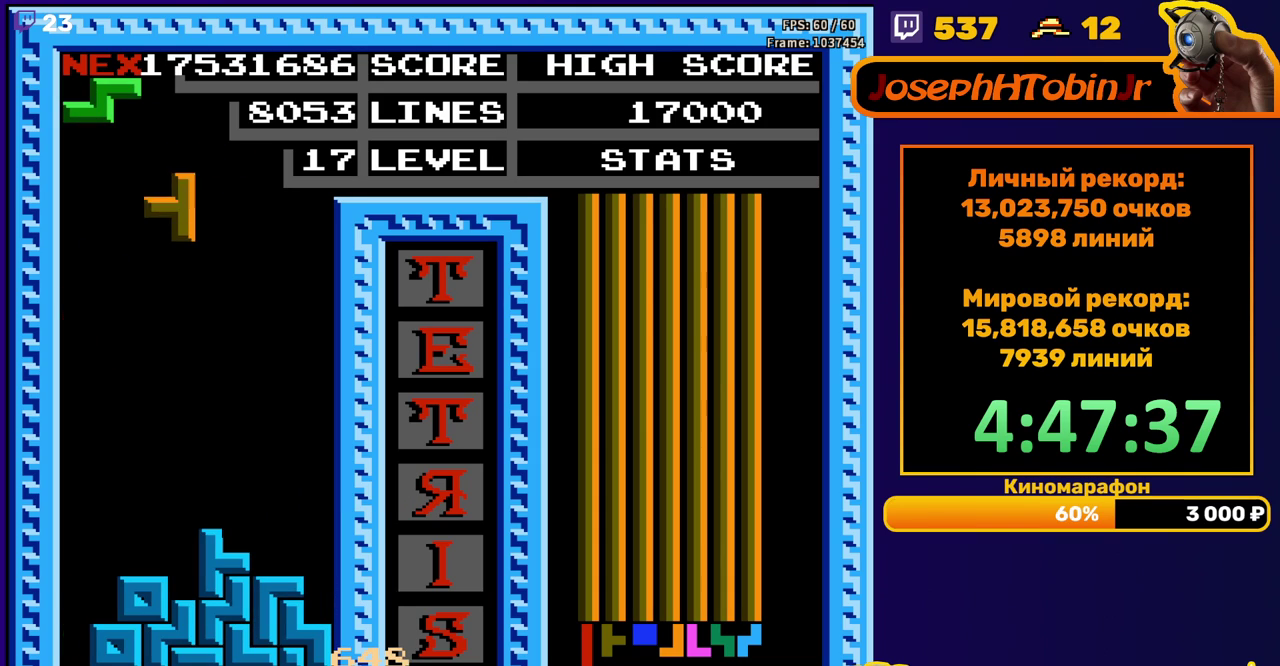
{"buttons": ["A"], "events": [[333, "DPAD_DOWN", "up"], [417, "A", "down"], [417, "DPAD_RIGHT", "down"], [467, "DPAD_RIGHT", "up"]]}
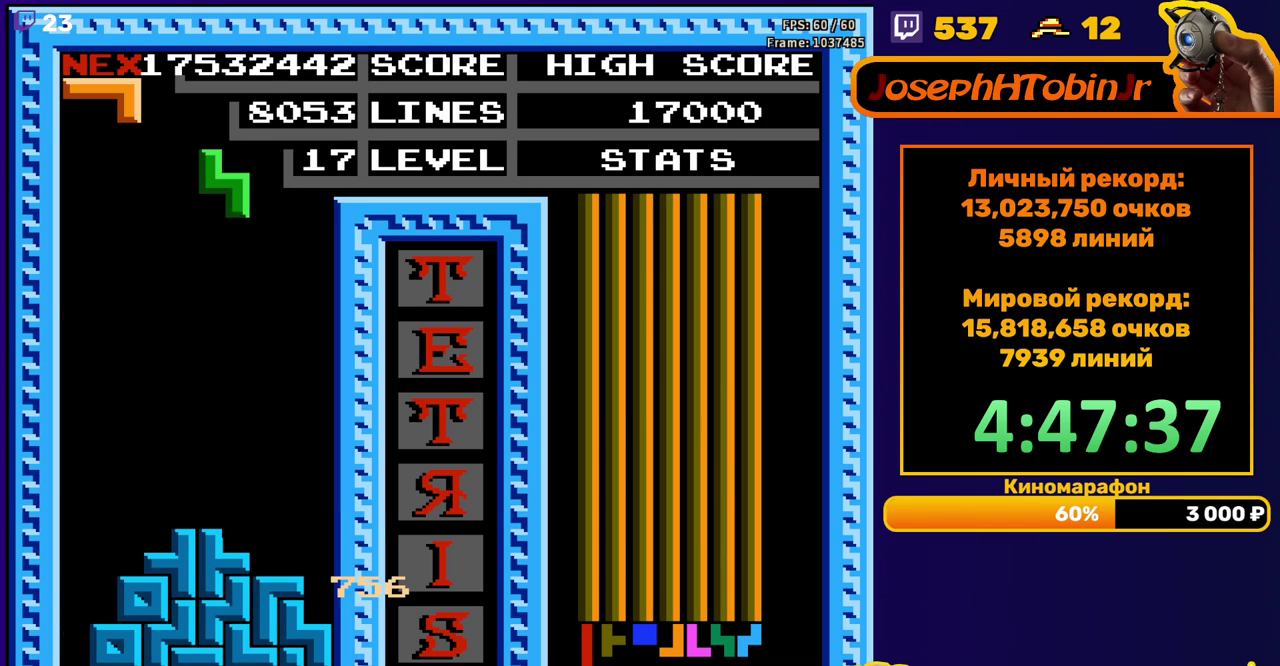
{"buttons": ["DPAD_DOWN"], "events": [[33, "A", "up"], [33, "DPAD_RIGHT", "down"], [117, "DPAD_RIGHT", "up"], [233, "DPAD_DOWN", "down"]]}
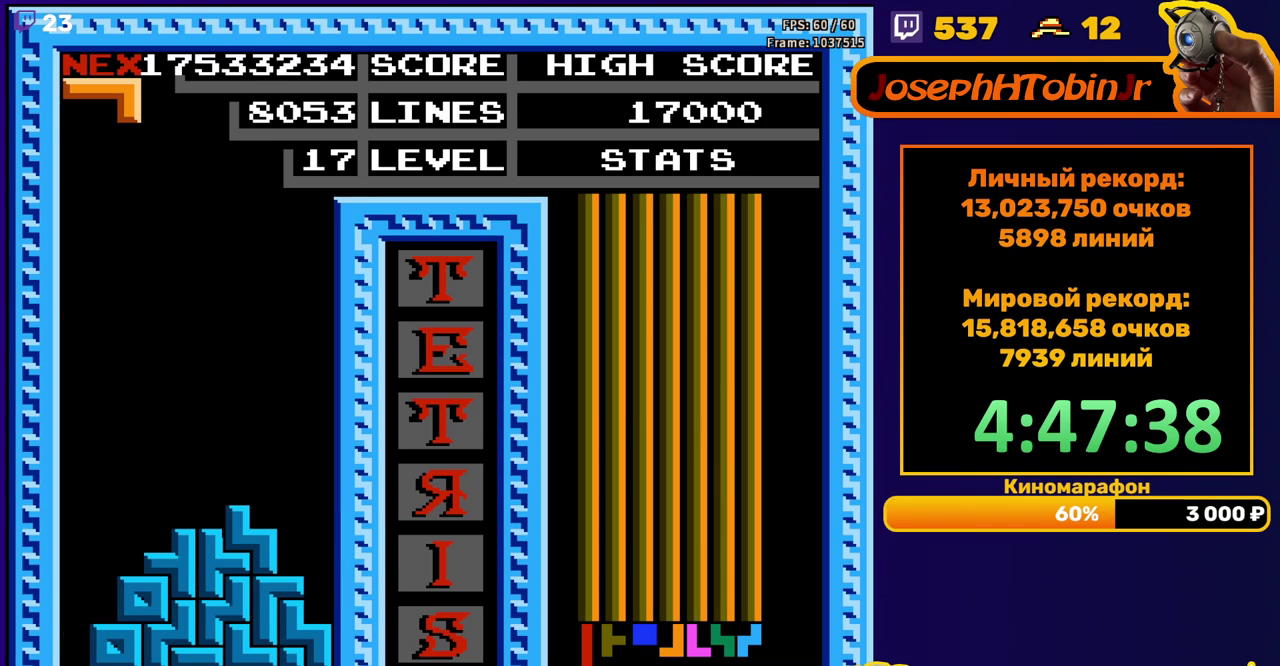
{"buttons": [], "events": [[17, "DPAD_DOWN", "up"], [83, "DPAD_LEFT", "down"], [200, "B", "down"], [283, "B", "up"], [400, "DPAD_LEFT", "up"]]}
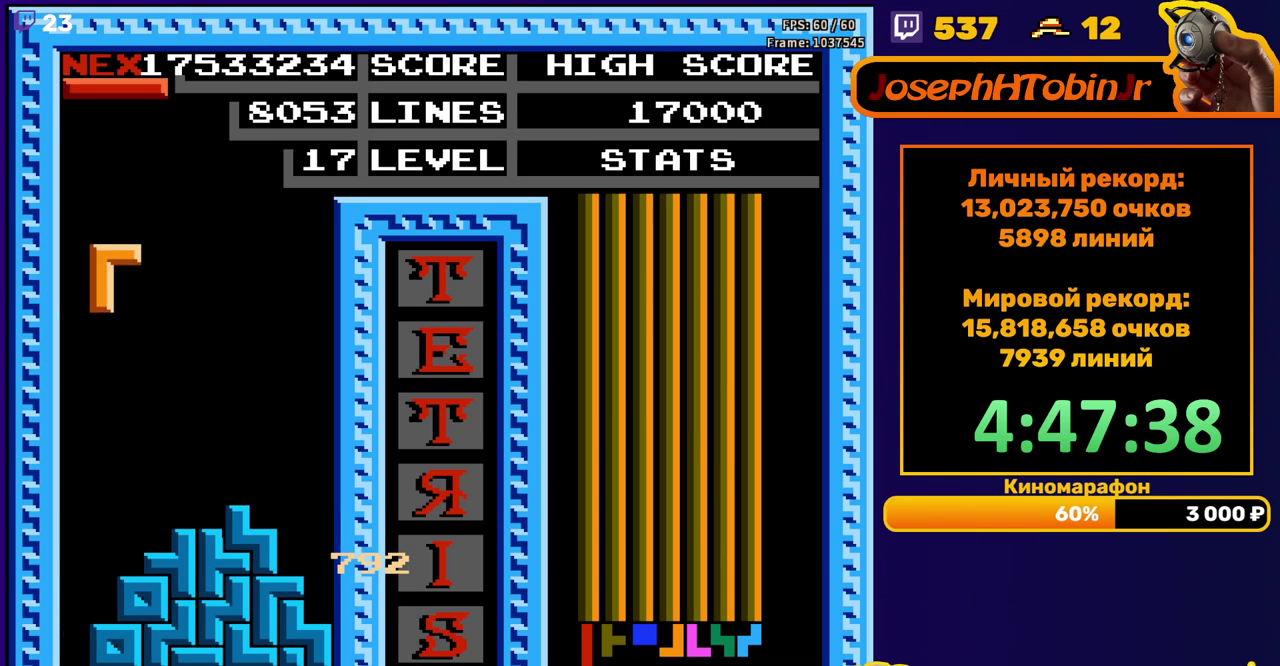
{"buttons": ["DPAD_LEFT"], "events": [[17, "DPAD_DOWN", "down"], [333, "DPAD_DOWN", "up"], [367, "DPAD_LEFT", "down"], [433, "B", "down"], [500, "B", "up"]]}
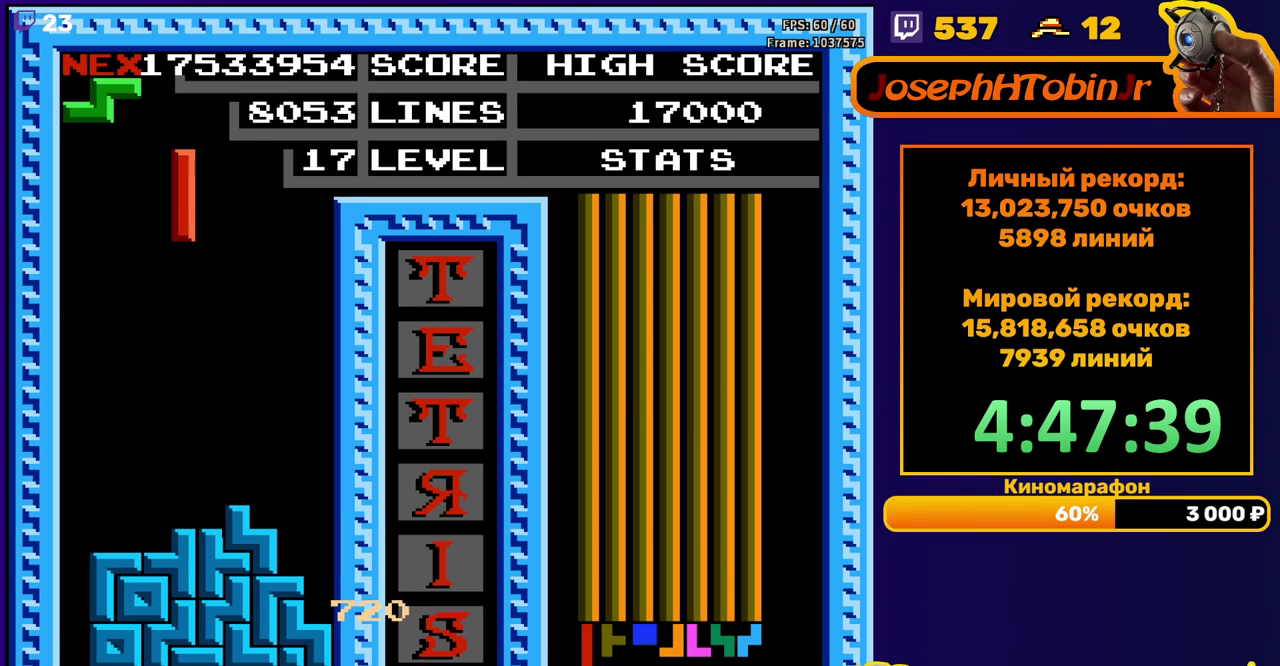
{"buttons": ["DPAD_DOWN"], "events": [[467, "DPAD_DOWN", "down"], [467, "DPAD_LEFT", "up"]]}
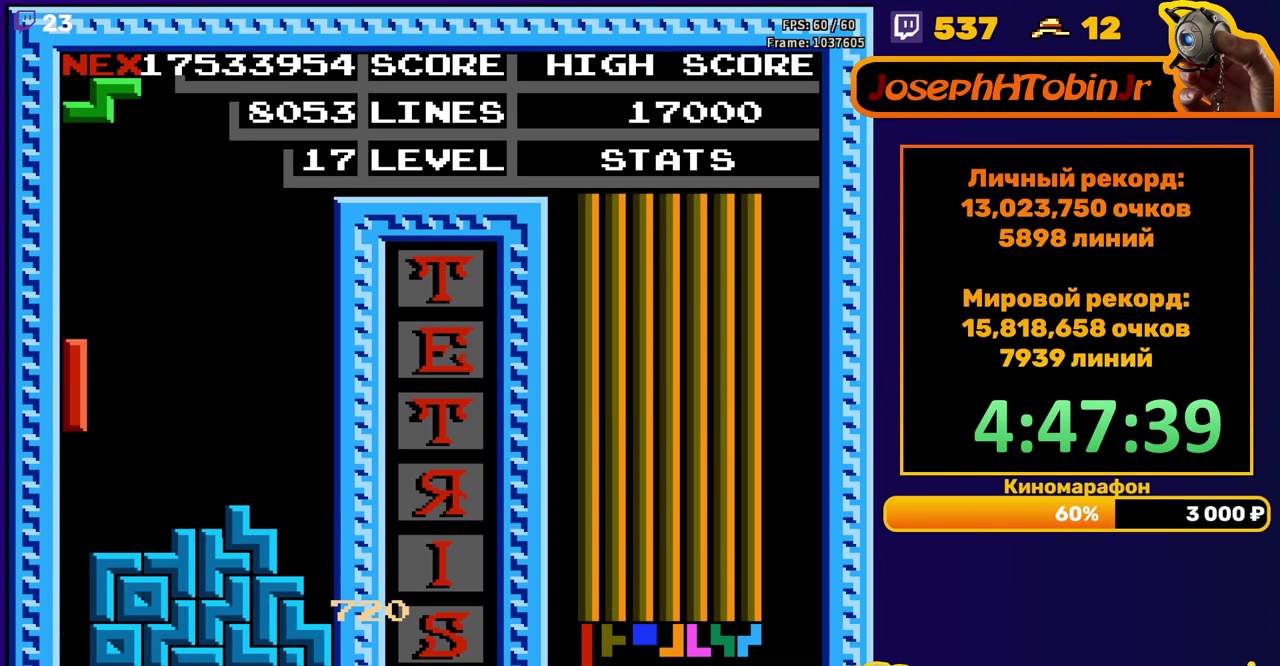
{"buttons": [], "events": [[283, "DPAD_DOWN", "up"]]}
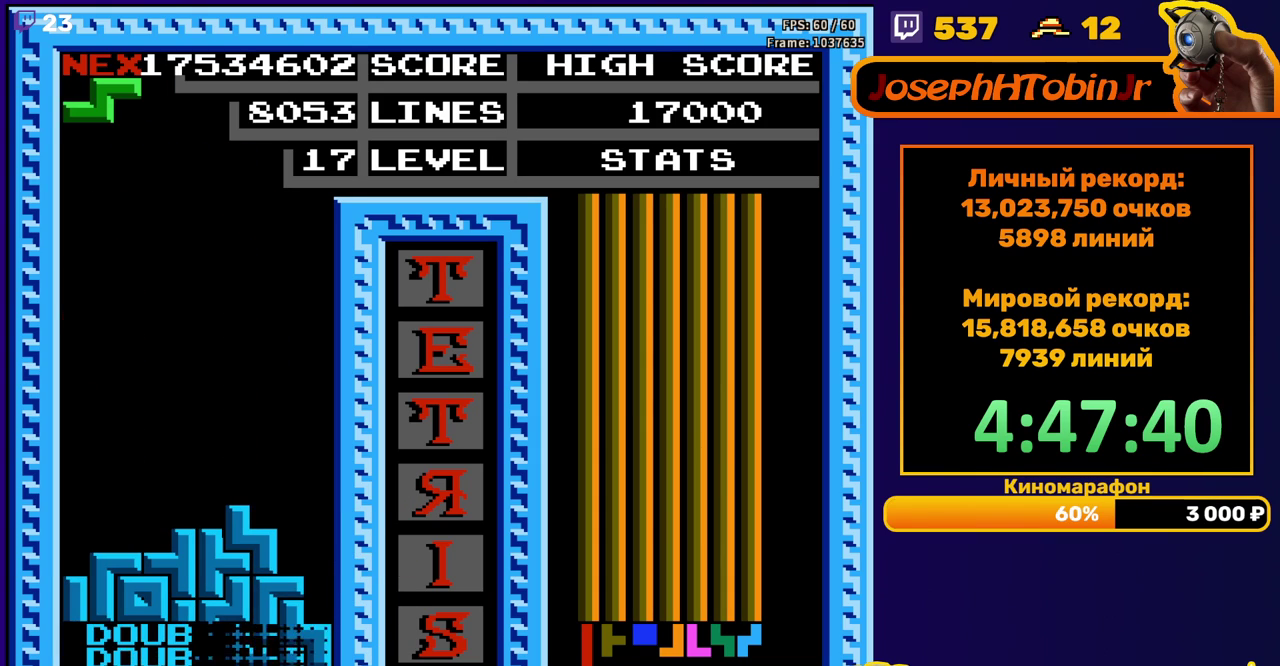
{"buttons": [], "events": [[217, "DPAD_LEFT", "down"], [367, "DPAD_LEFT", "up"]]}
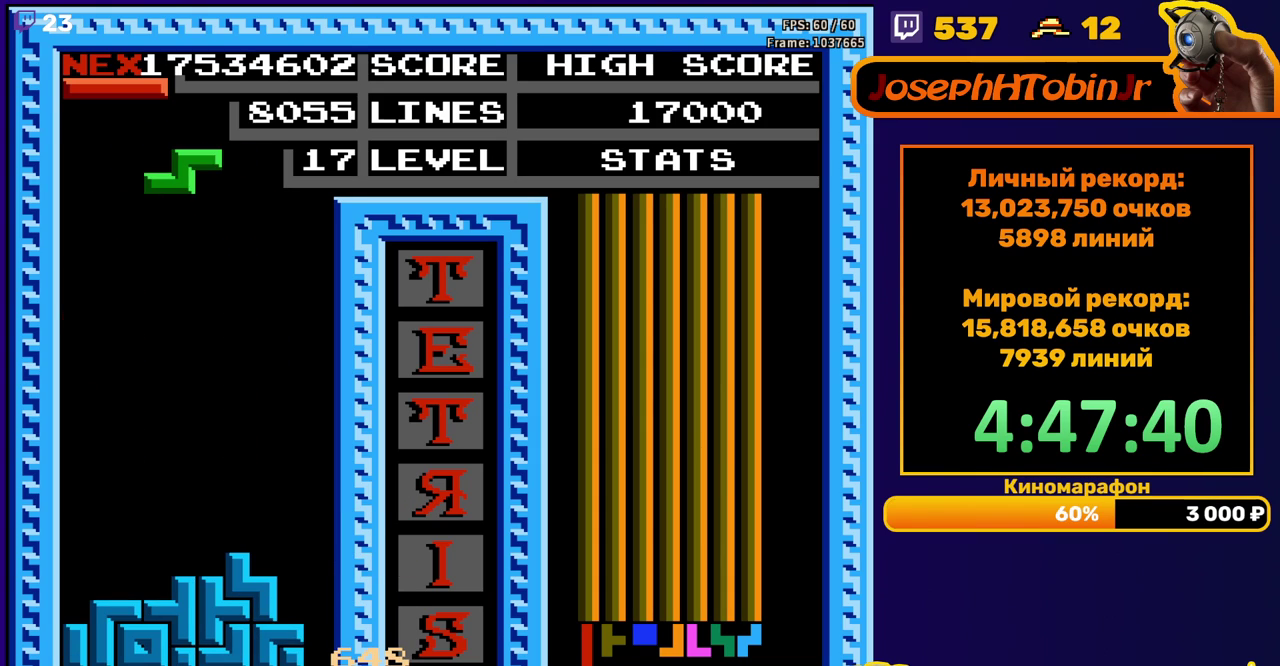
{"buttons": [], "events": [[33, "DPAD_LEFT", "down"], [117, "DPAD_LEFT", "up"], [183, "DPAD_DOWN", "down"], [500, "DPAD_DOWN", "up"]]}
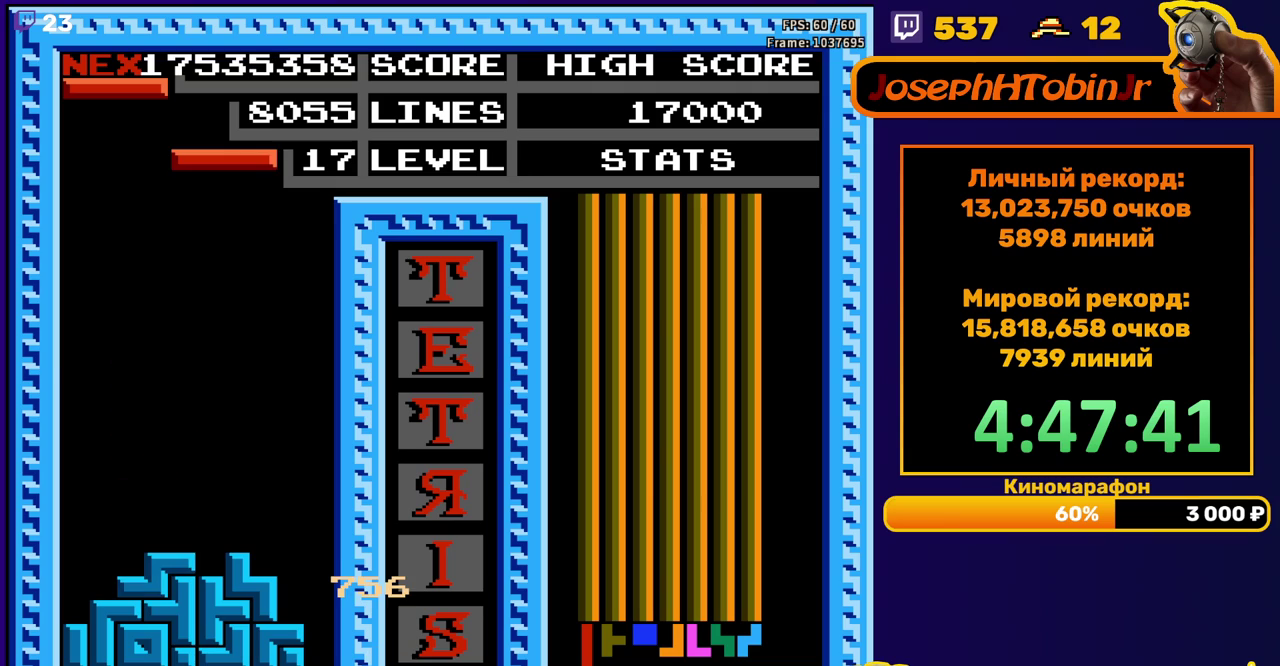
{"buttons": ["DPAD_LEFT"], "events": [[217, "DPAD_LEFT", "down"], [350, "B", "down"], [450, "B", "up"]]}
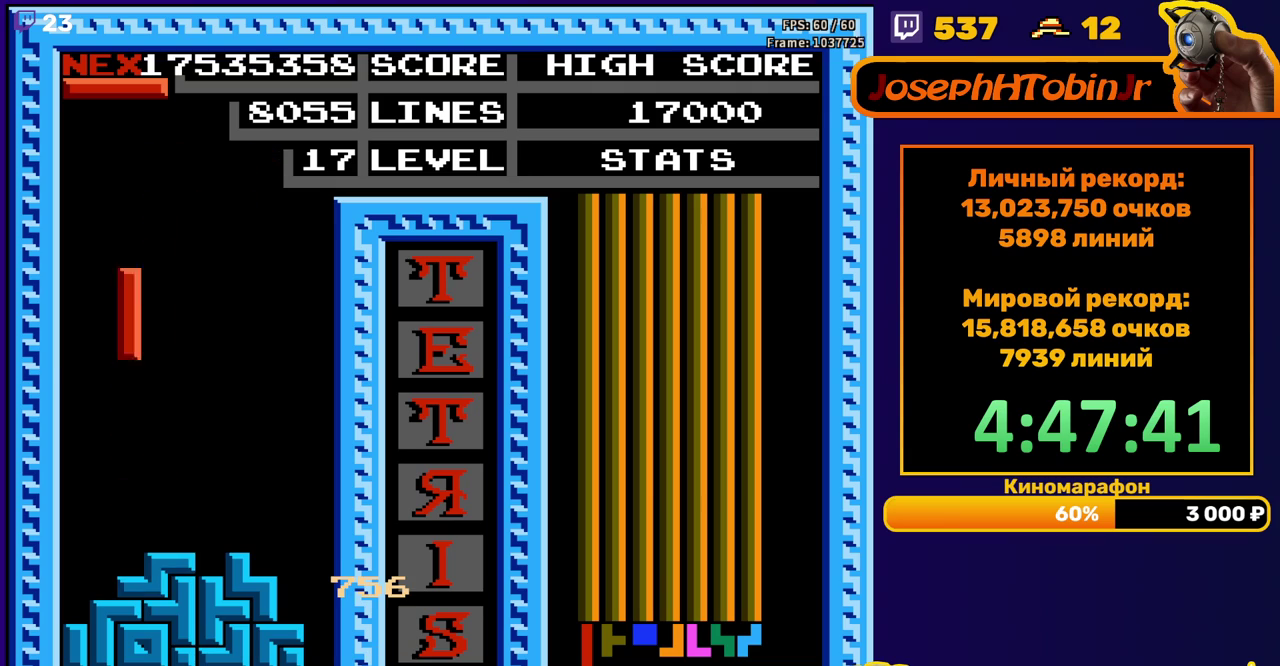
{"buttons": [], "events": [[283, "DPAD_DOWN", "down"], [283, "DPAD_LEFT", "up"], [450, "DPAD_DOWN", "up"]]}
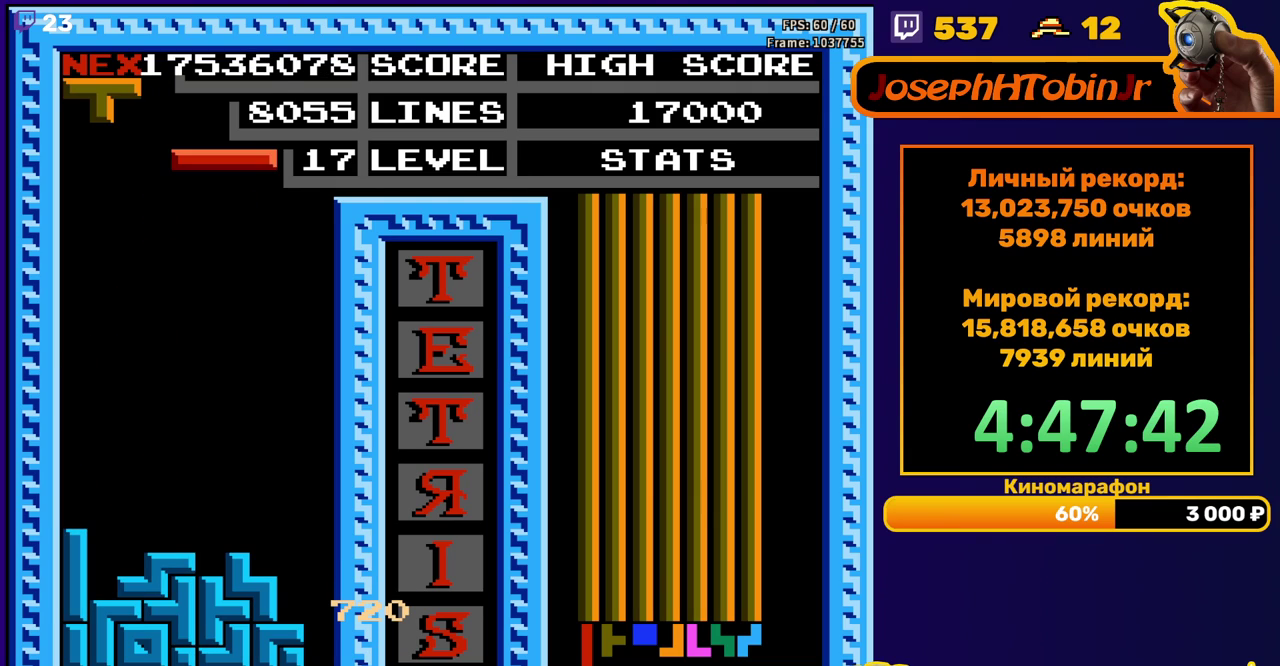
{"buttons": ["DPAD_RIGHT"], "events": [[133, "DPAD_RIGHT", "down"], [233, "B", "down"], [317, "B", "up"]]}
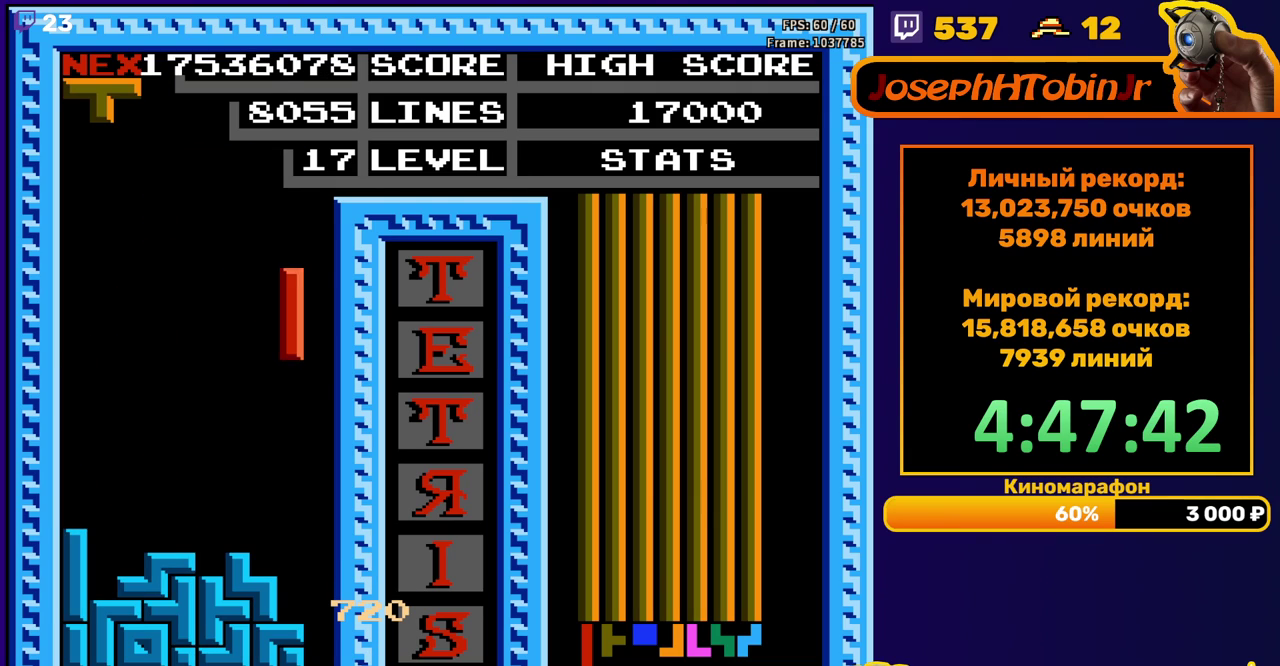
{"buttons": [], "events": [[83, "DPAD_RIGHT", "up"], [117, "DPAD_DOWN", "down"], [417, "DPAD_DOWN", "up"]]}
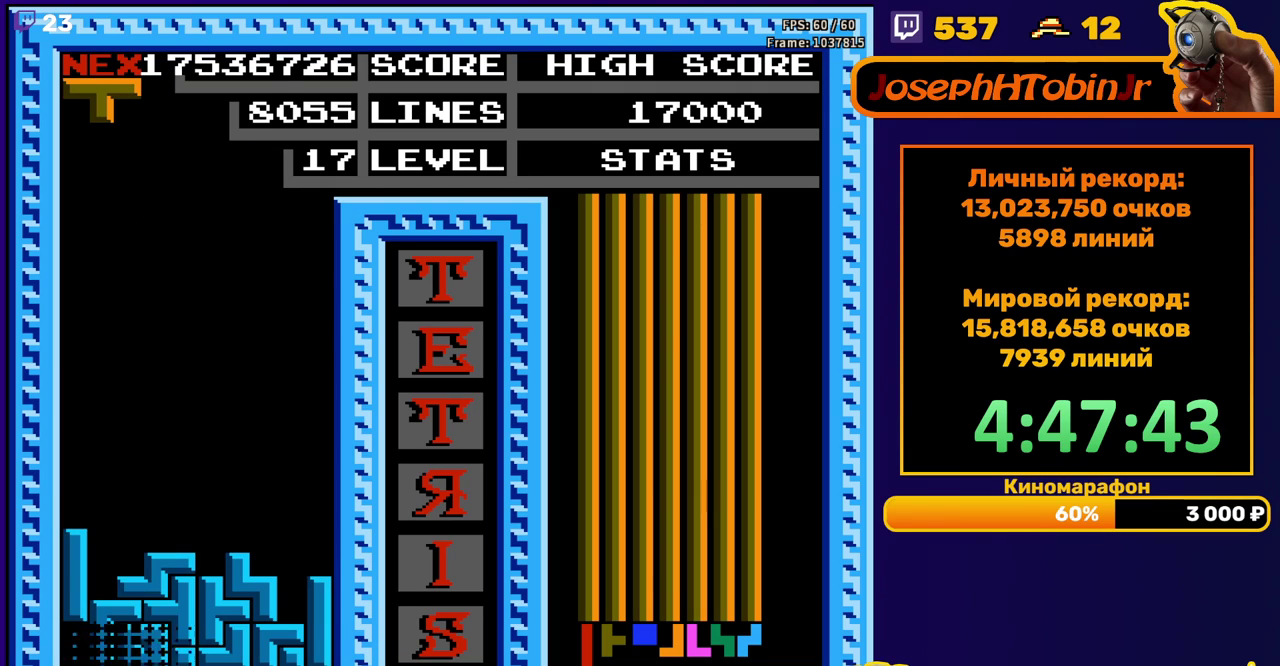
{"buttons": ["B", "DPAD_LEFT"], "events": [[367, "DPAD_LEFT", "down"], [483, "B", "down"]]}
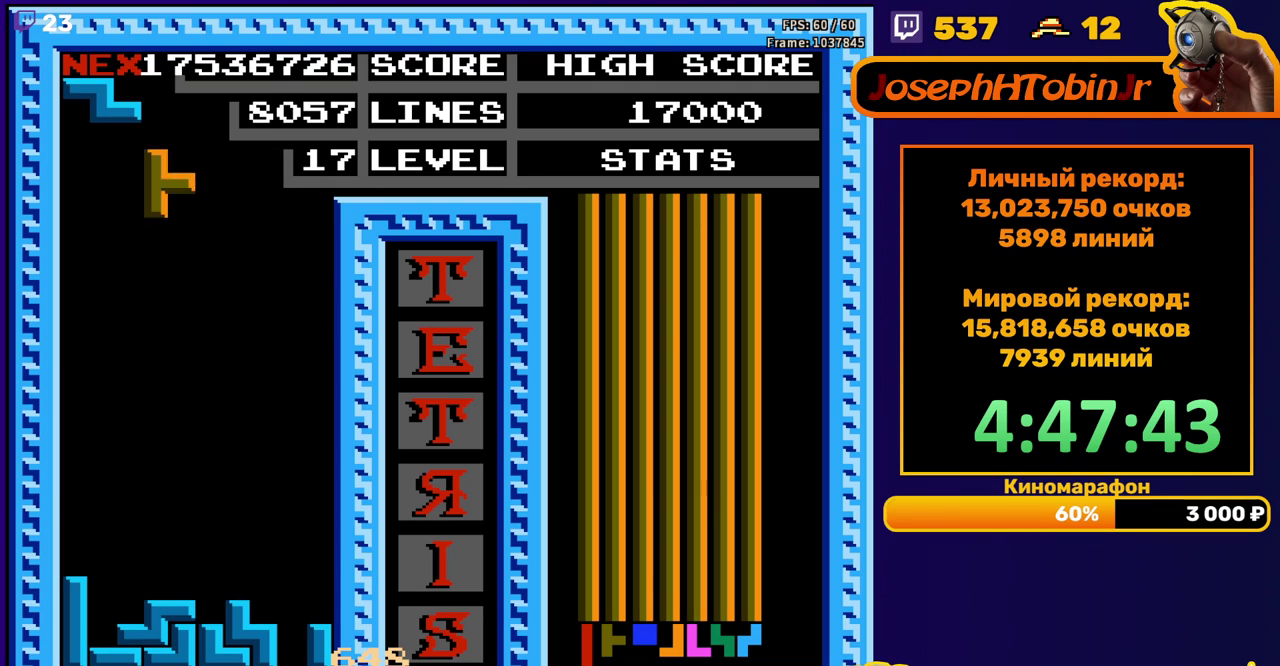
{"buttons": ["DPAD_DOWN"], "events": [[67, "B", "up"], [200, "DPAD_LEFT", "up"], [300, "DPAD_DOWN", "down"]]}
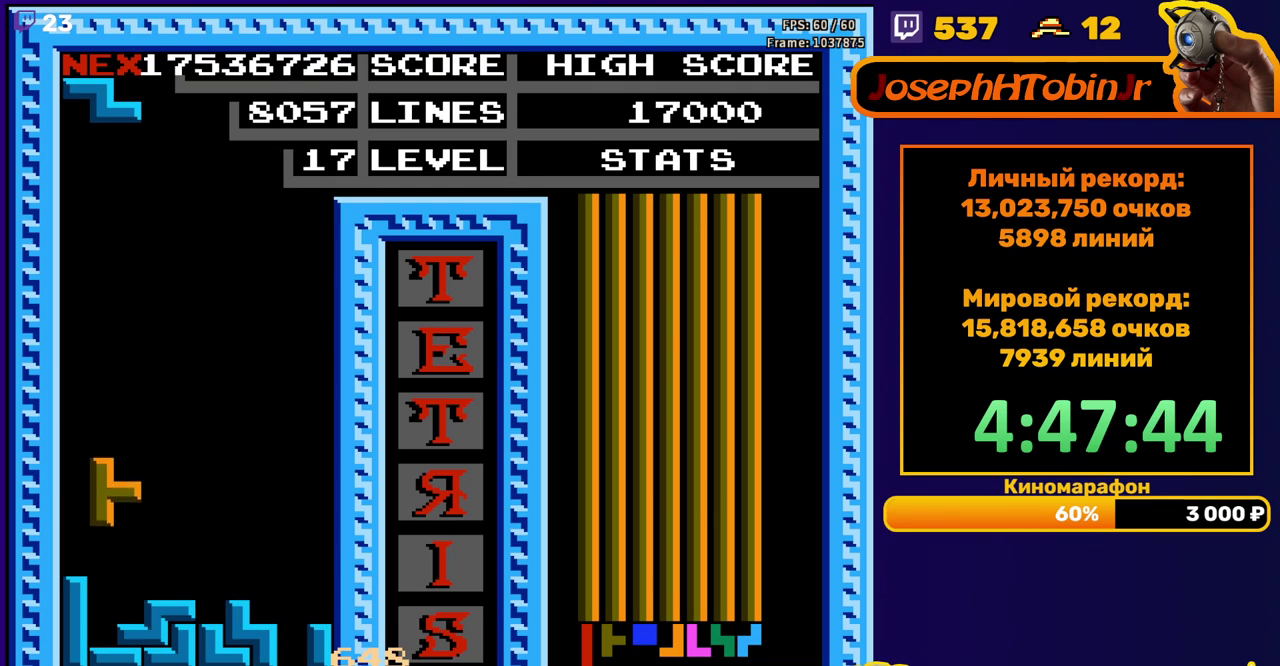
{"buttons": ["DPAD_DOWN"], "events": [[133, "DPAD_DOWN", "up"], [217, "A", "down"], [217, "DPAD_RIGHT", "down"], [267, "DPAD_RIGHT", "up"], [317, "A", "up"], [383, "DPAD_DOWN", "down"]]}
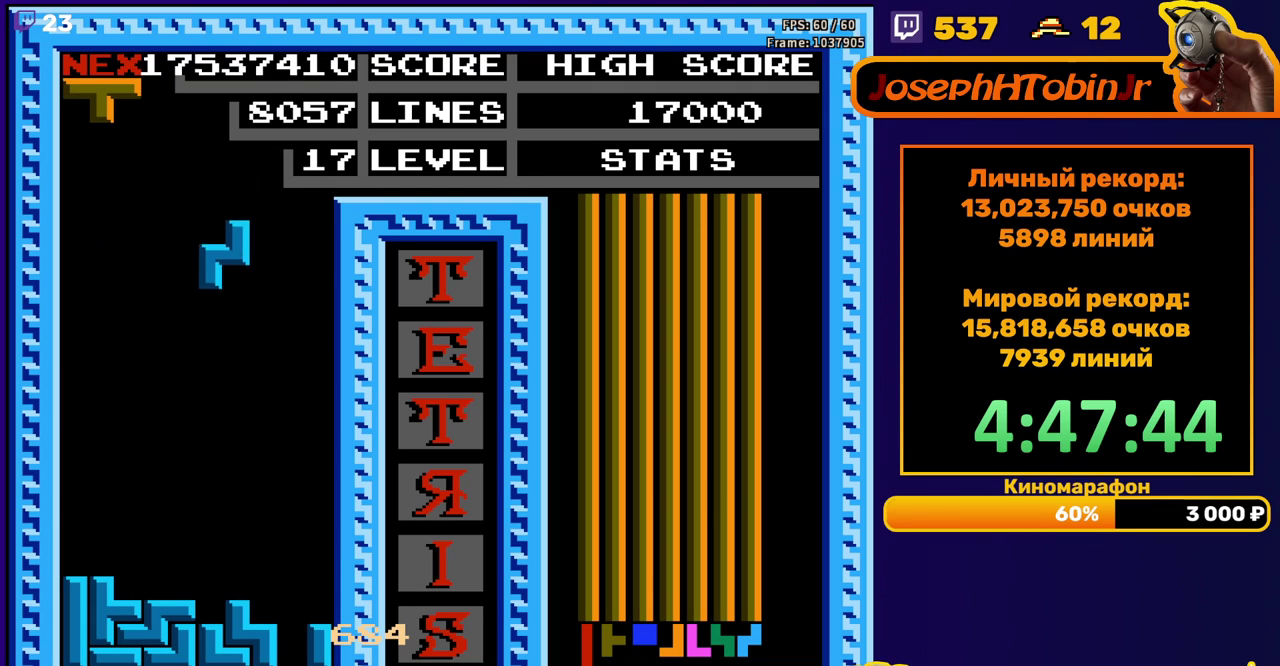
{"buttons": ["DPAD_RIGHT"], "events": [[283, "DPAD_DOWN", "up"], [433, "DPAD_RIGHT", "down"]]}
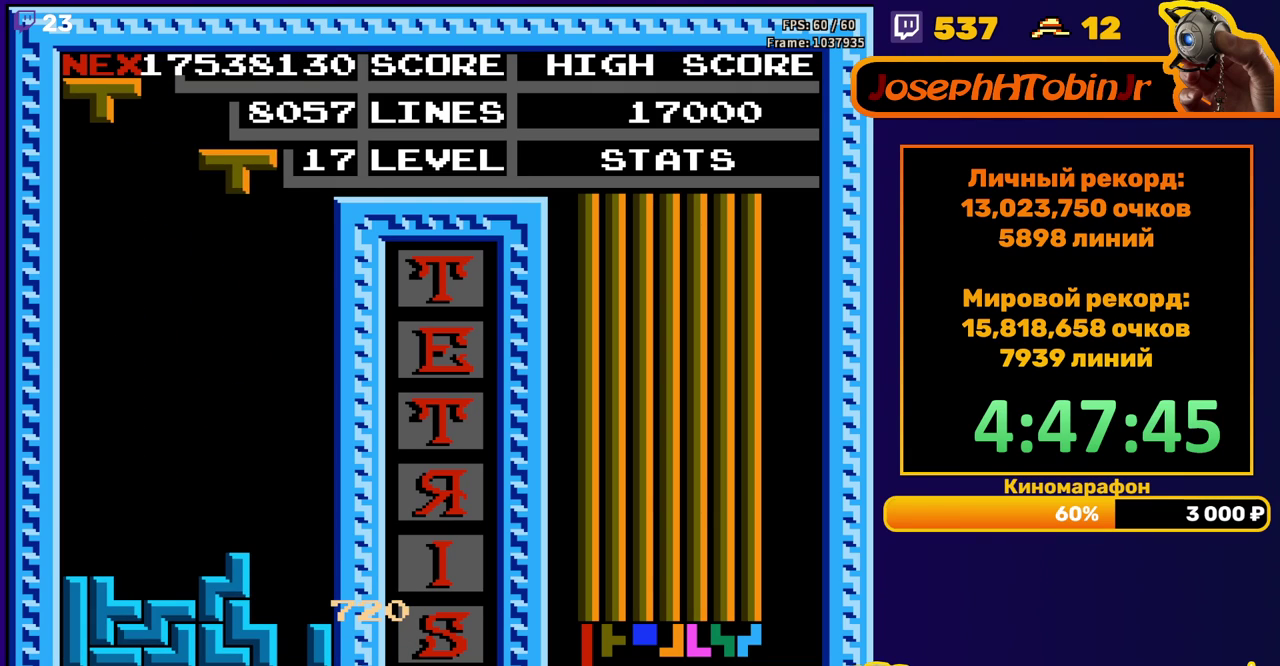
{"buttons": ["DPAD_DOWN"], "events": [[283, "DPAD_RIGHT", "up"], [300, "DPAD_DOWN", "down"]]}
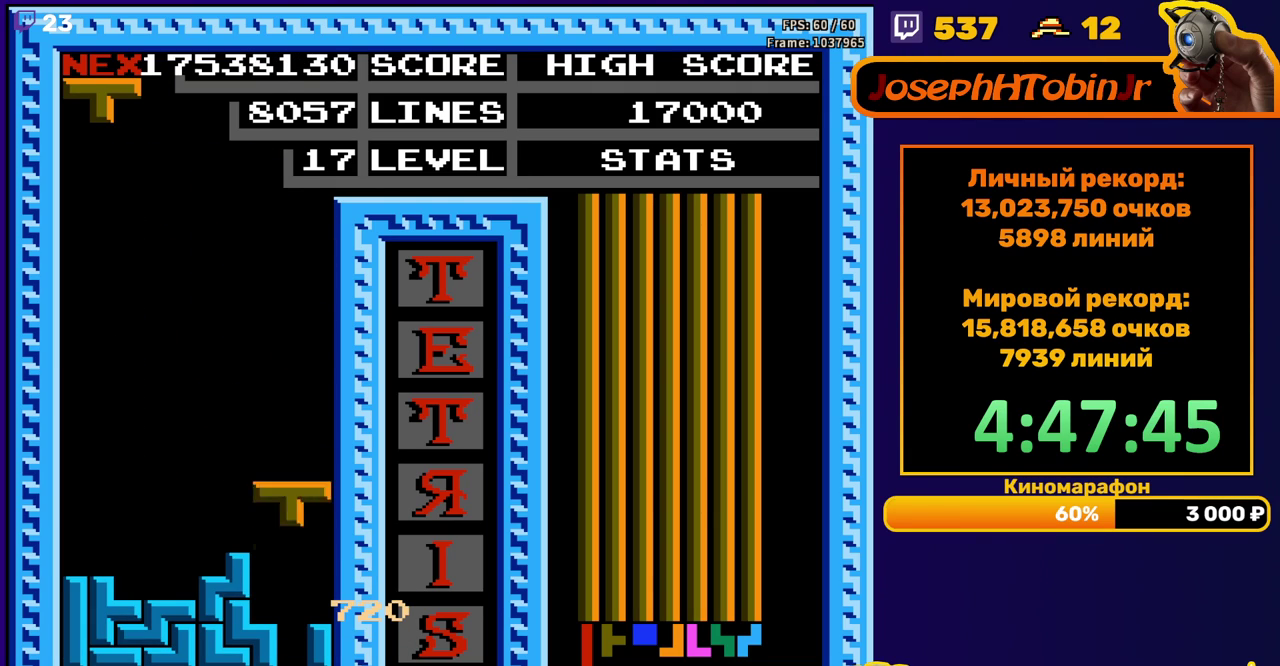
{"buttons": [], "events": [[150, "DPAD_DOWN", "up"]]}
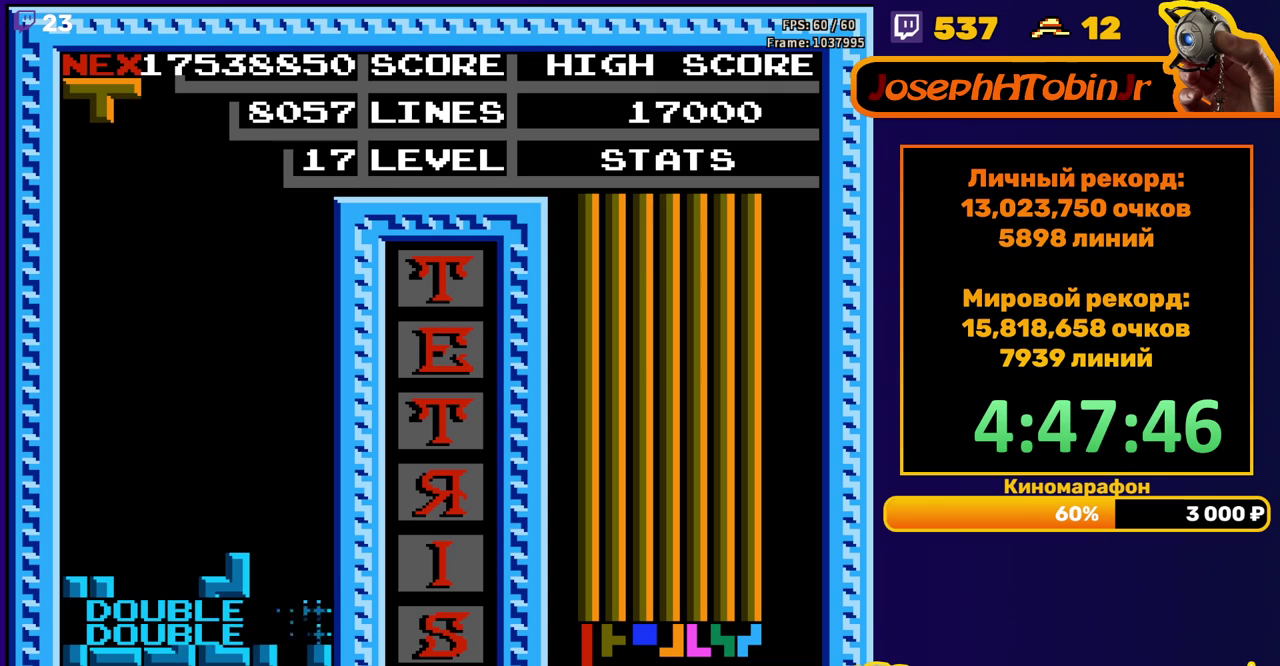
{"buttons": ["A", "DPAD_DOWN"], "events": [[133, "DPAD_LEFT", "down"], [267, "DPAD_LEFT", "up"], [283, "A", "down"], [317, "DPAD_LEFT", "down"], [367, "A", "up"], [383, "DPAD_LEFT", "up"], [433, "A", "down"], [467, "DPAD_DOWN", "down"]]}
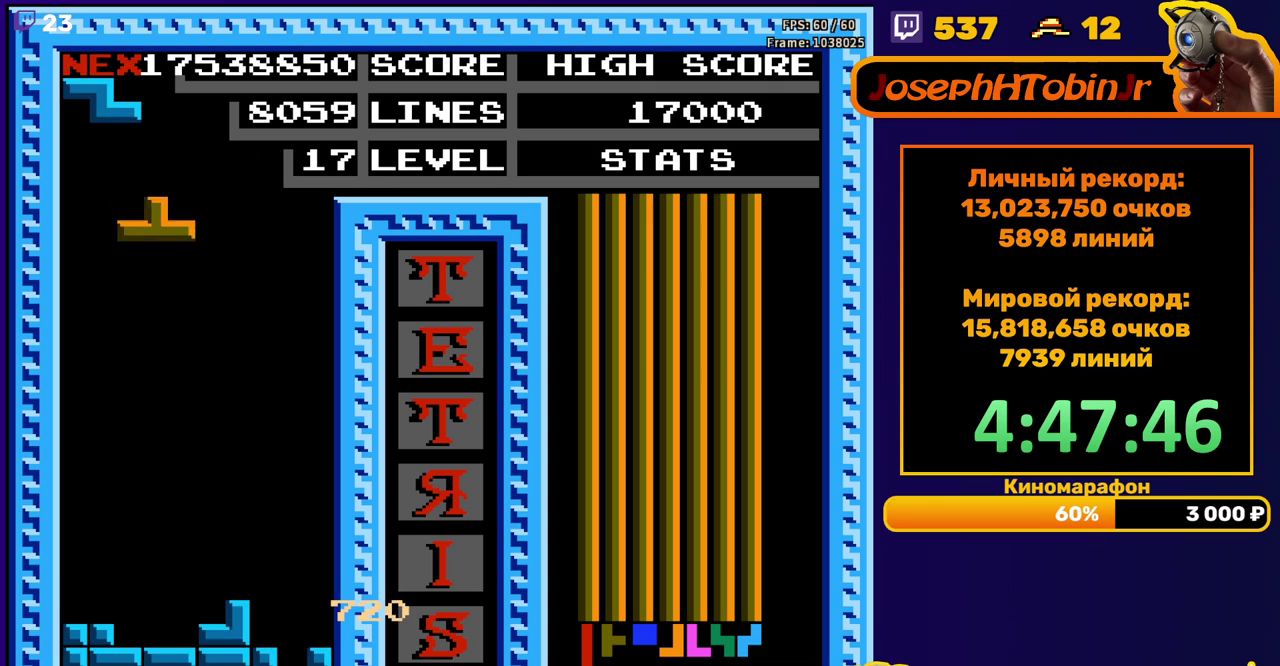
{"buttons": [], "events": [[50, "A", "up"], [350, "DPAD_DOWN", "up"], [433, "DPAD_LEFT", "down"], [500, "DPAD_LEFT", "up"]]}
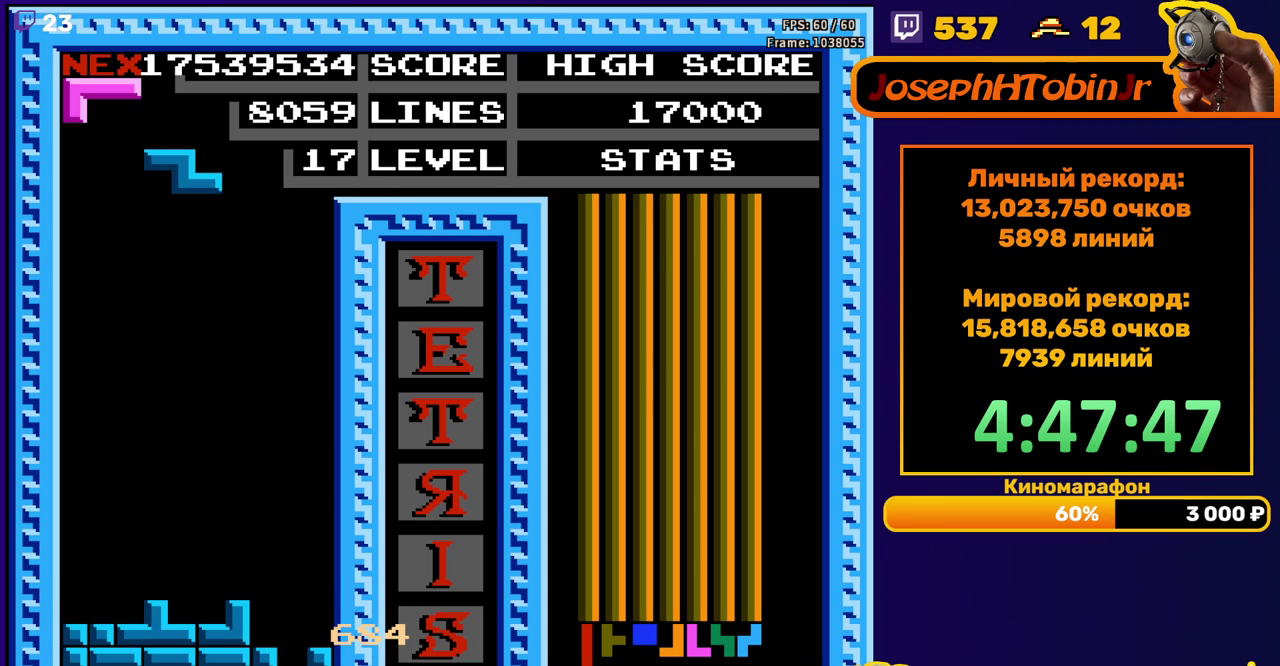
{"buttons": ["DPAD_DOWN"], "events": [[83, "DPAD_DOWN", "down"]]}
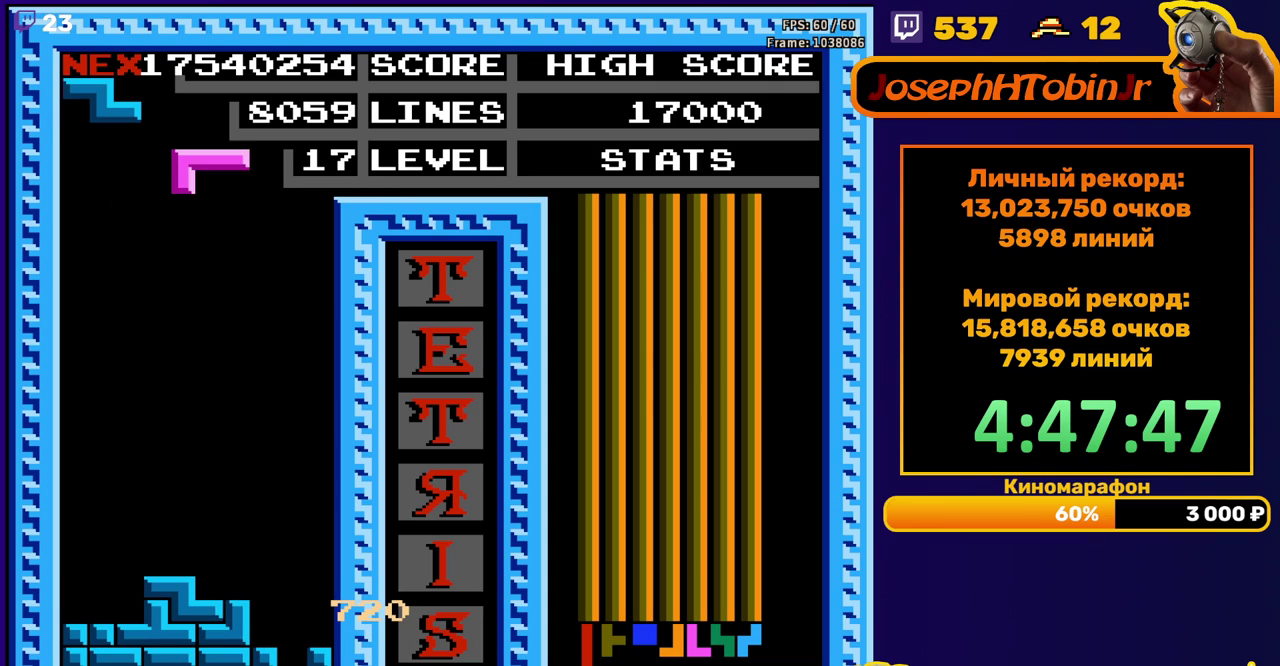
{"buttons": ["DPAD_LEFT"], "events": [[17, "DPAD_DOWN", "up"], [100, "DPAD_LEFT", "down"], [117, "A", "down"], [350, "A", "up"]]}
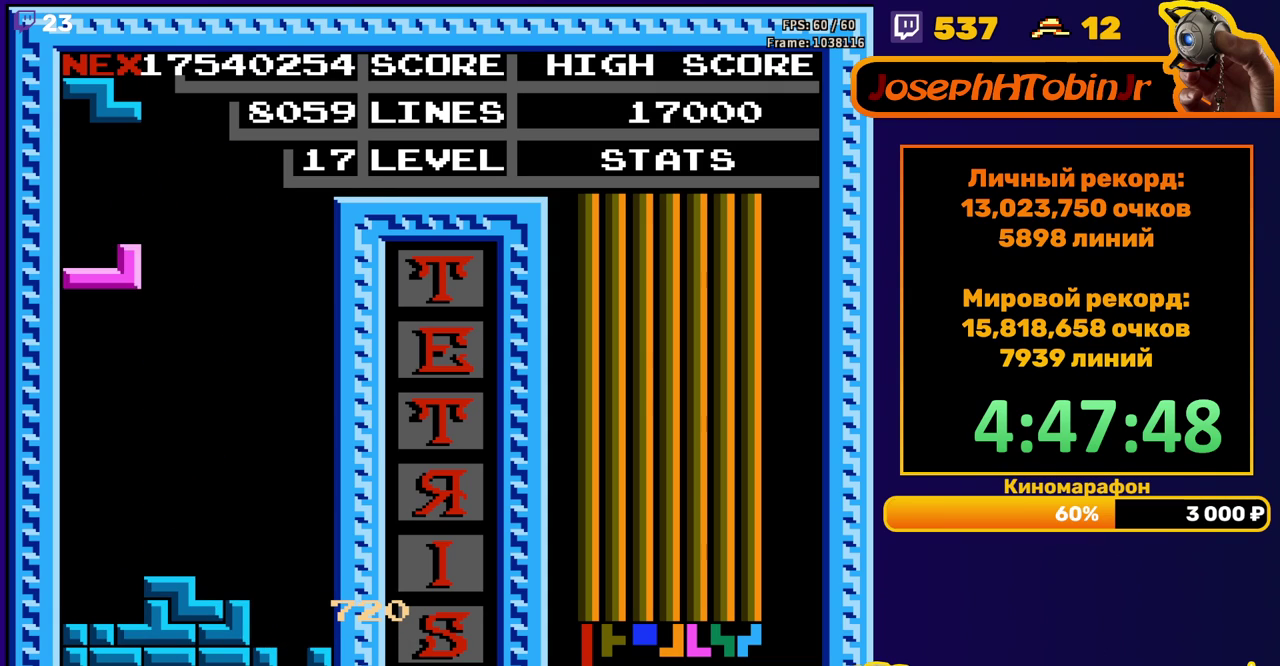
{"buttons": ["A", "DPAD_LEFT"], "events": [[50, "DPAD_LEFT", "up"], [67, "DPAD_DOWN", "down"], [350, "DPAD_DOWN", "up"], [417, "DPAD_LEFT", "down"], [500, "A", "down"]]}
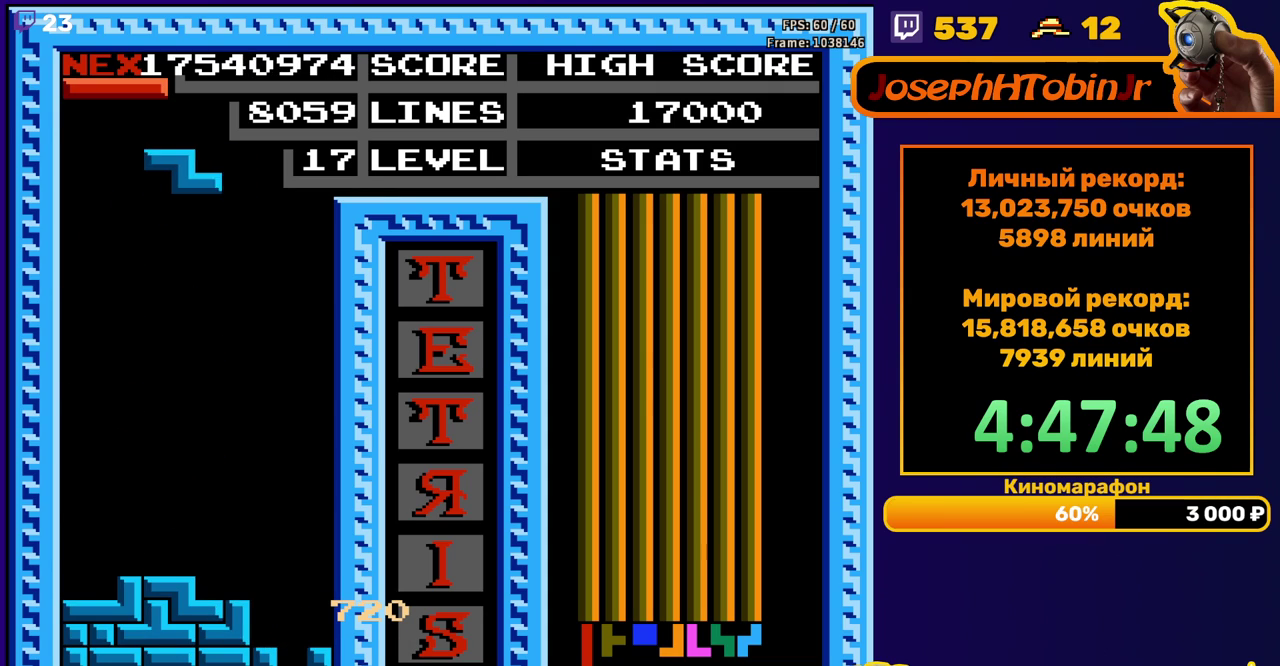
{"buttons": ["DPAD_DOWN"], "events": [[100, "A", "up"], [250, "DPAD_LEFT", "up"], [333, "DPAD_DOWN", "down"]]}
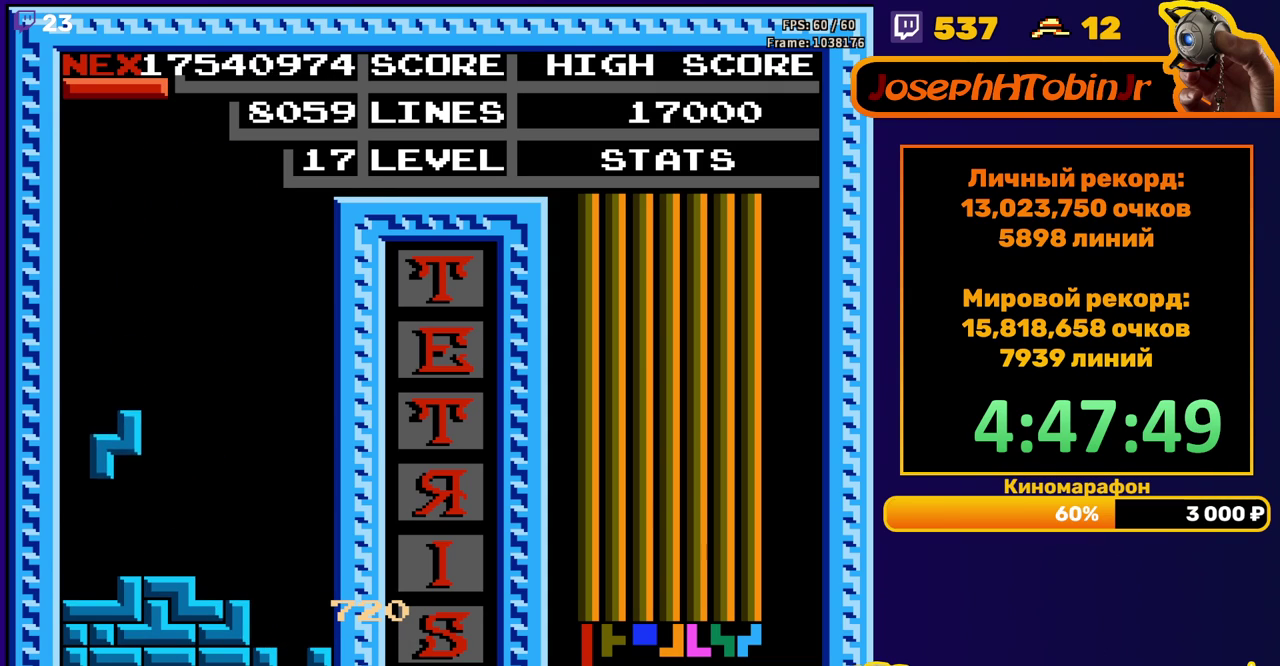
{"buttons": ["DPAD_LEFT"], "events": [[117, "DPAD_DOWN", "up"], [167, "DPAD_LEFT", "down"], [283, "B", "down"], [350, "B", "up"]]}
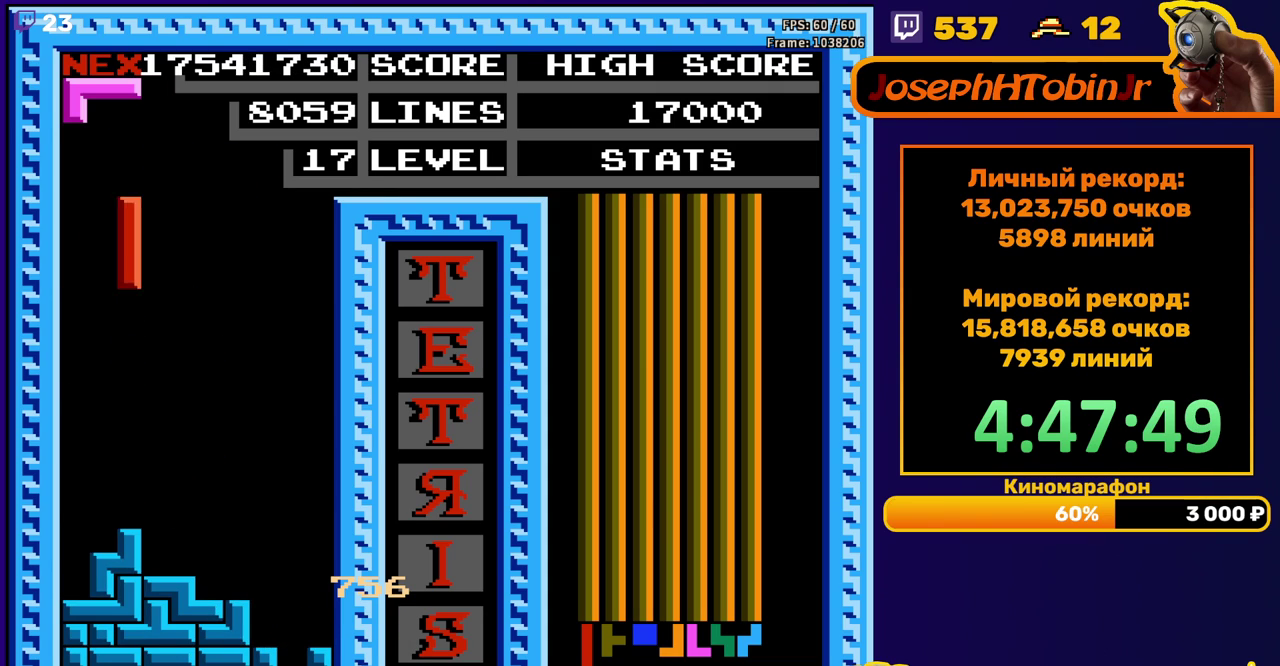
{"buttons": [], "events": [[233, "DPAD_DOWN", "down"], [233, "DPAD_LEFT", "up"], [483, "DPAD_DOWN", "up"]]}
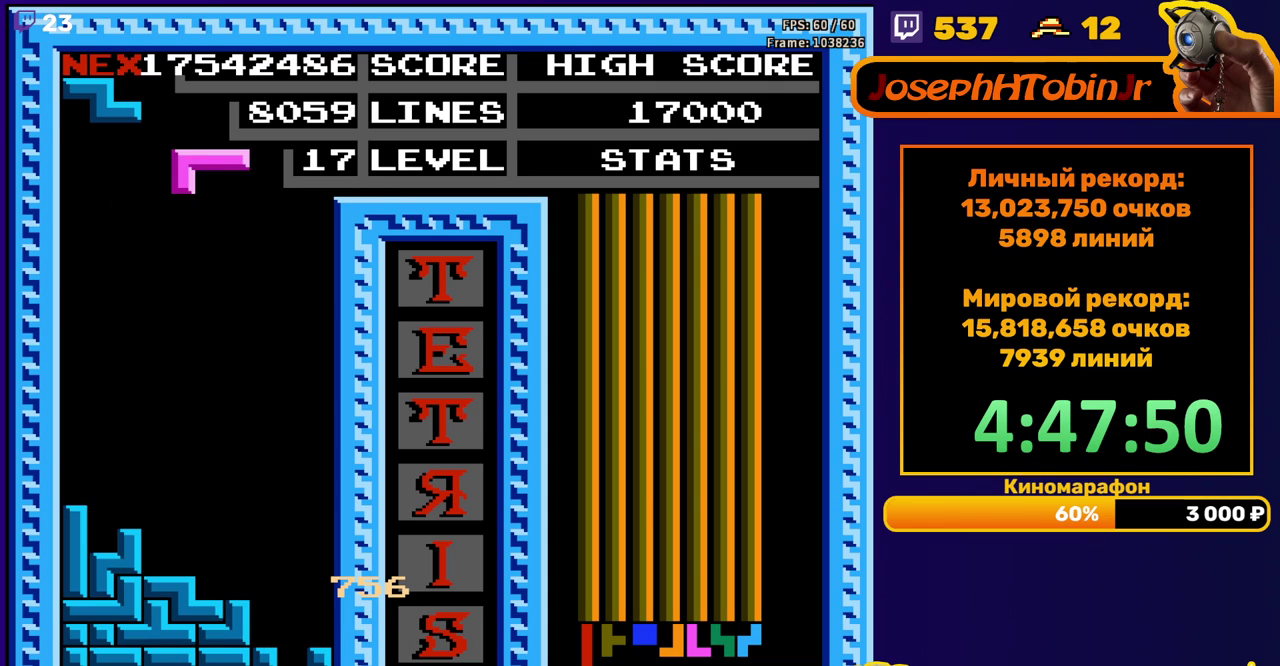
{"buttons": ["DPAD_DOWN"], "events": [[50, "DPAD_RIGHT", "down"], [83, "A", "down"], [133, "DPAD_RIGHT", "up"], [183, "A", "up"], [200, "DPAD_RIGHT", "down"], [267, "DPAD_RIGHT", "up"], [383, "DPAD_DOWN", "down"]]}
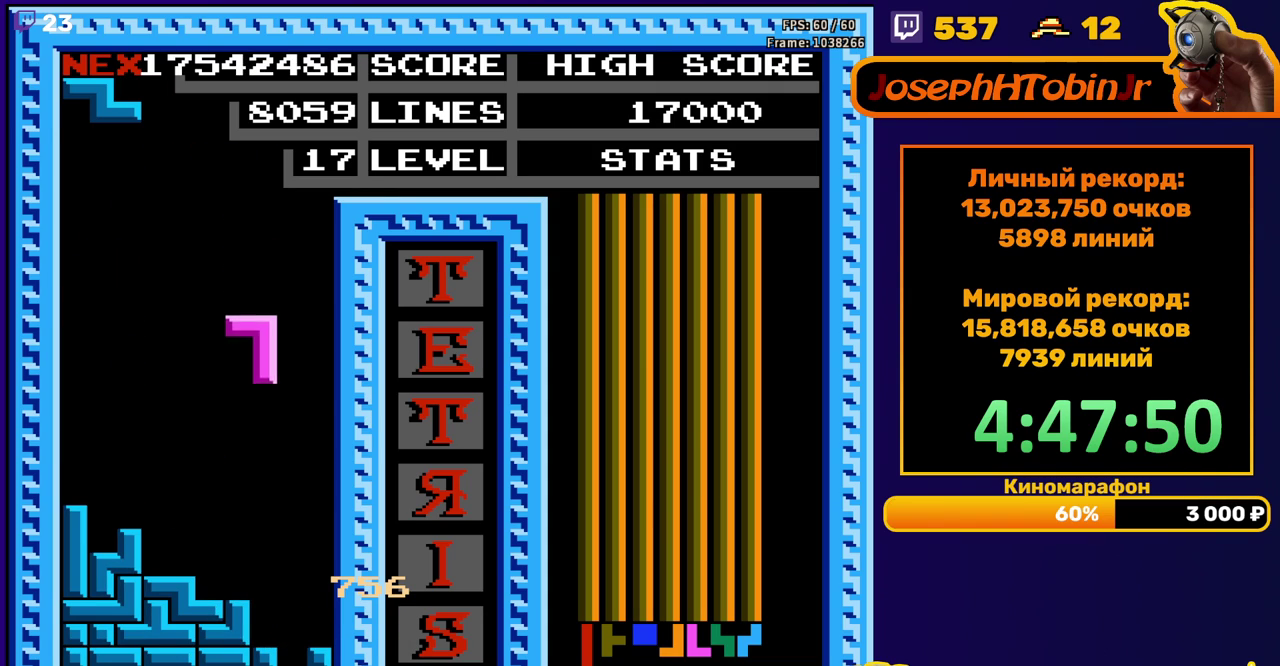
{"buttons": ["DPAD_LEFT"], "events": [[217, "DPAD_DOWN", "up"], [283, "DPAD_LEFT", "down"], [333, "A", "down"], [417, "A", "up"]]}
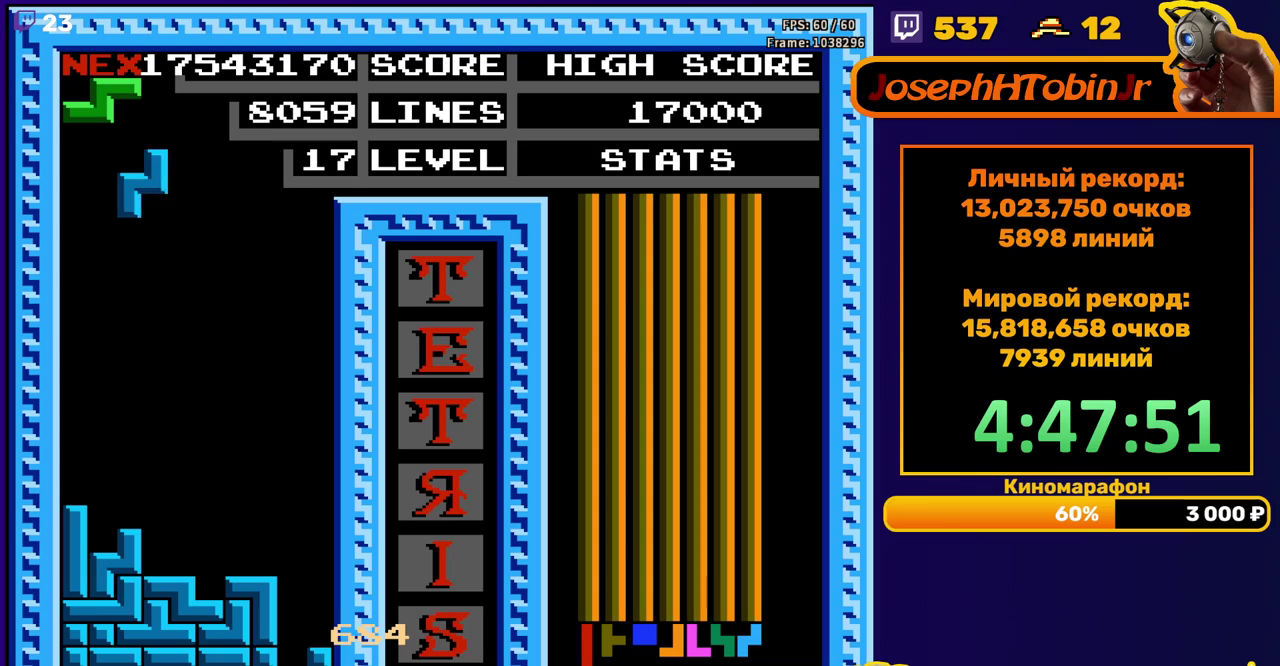
{"buttons": [], "events": [[83, "DPAD_LEFT", "up"], [183, "DPAD_DOWN", "down"], [483, "DPAD_DOWN", "up"]]}
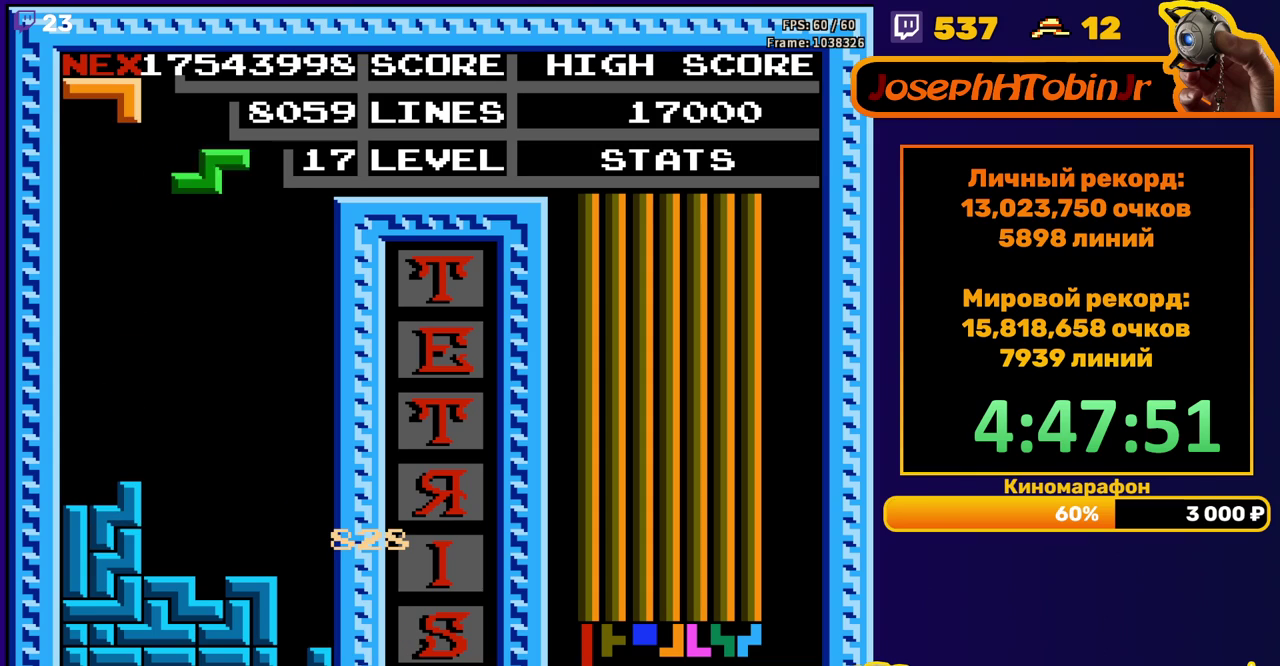
{"buttons": [], "events": [[33, "A", "down"], [83, "DPAD_DOWN", "down"], [117, "A", "up"], [483, "DPAD_DOWN", "up"]]}